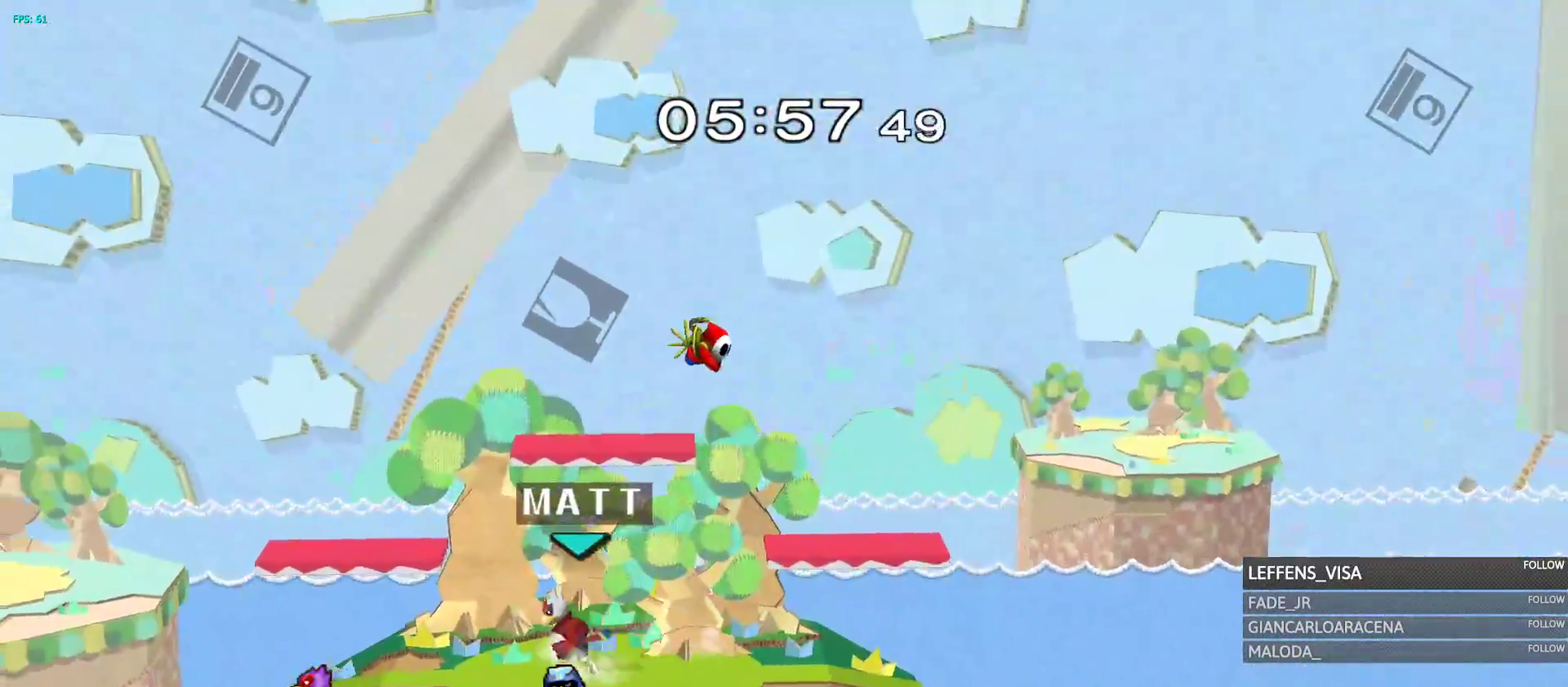
Gameplay with a controller (Nintendo layout); each line is a JSON object with the inputs held at the frame after it (dt_ms = milliseconds from this image to that frame). "events" lists button and stick changes between this image and that frame as [ms after this image, input, new state], when the widget could be followed in between. Not read: L3 R3 START.
{"dt_ms": 500, "buttons": [], "left_stick": "center", "right_stick": "center", "events": []}
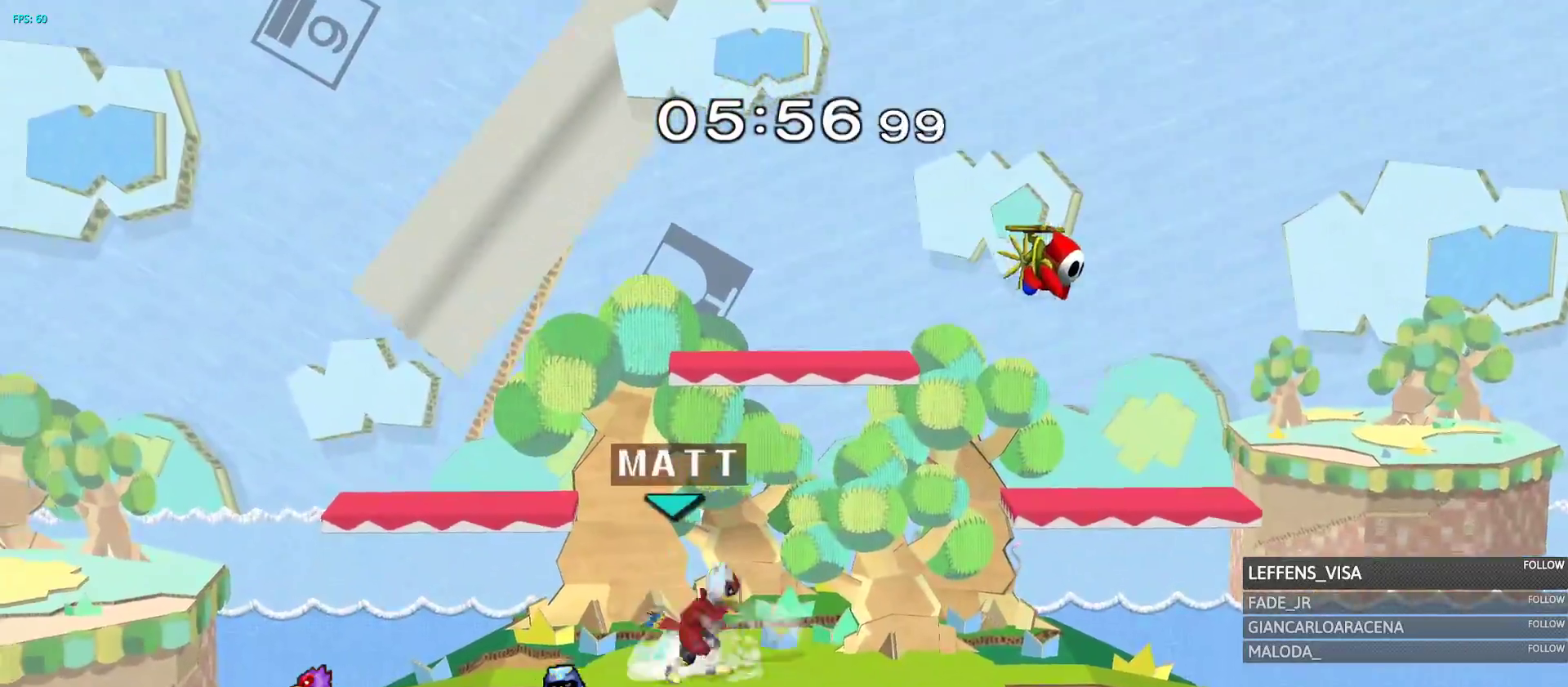
{"dt_ms": 1000, "buttons": [], "left_stick": "left", "right_stick": "center", "events": [[83, "X", "down"], [250, "X", "up"], [367, "X", "down"], [433, "left_stick", "left"], [533, "X", "up"], [700, "left_stick", "down"], [967, "left_stick", "left"]]}
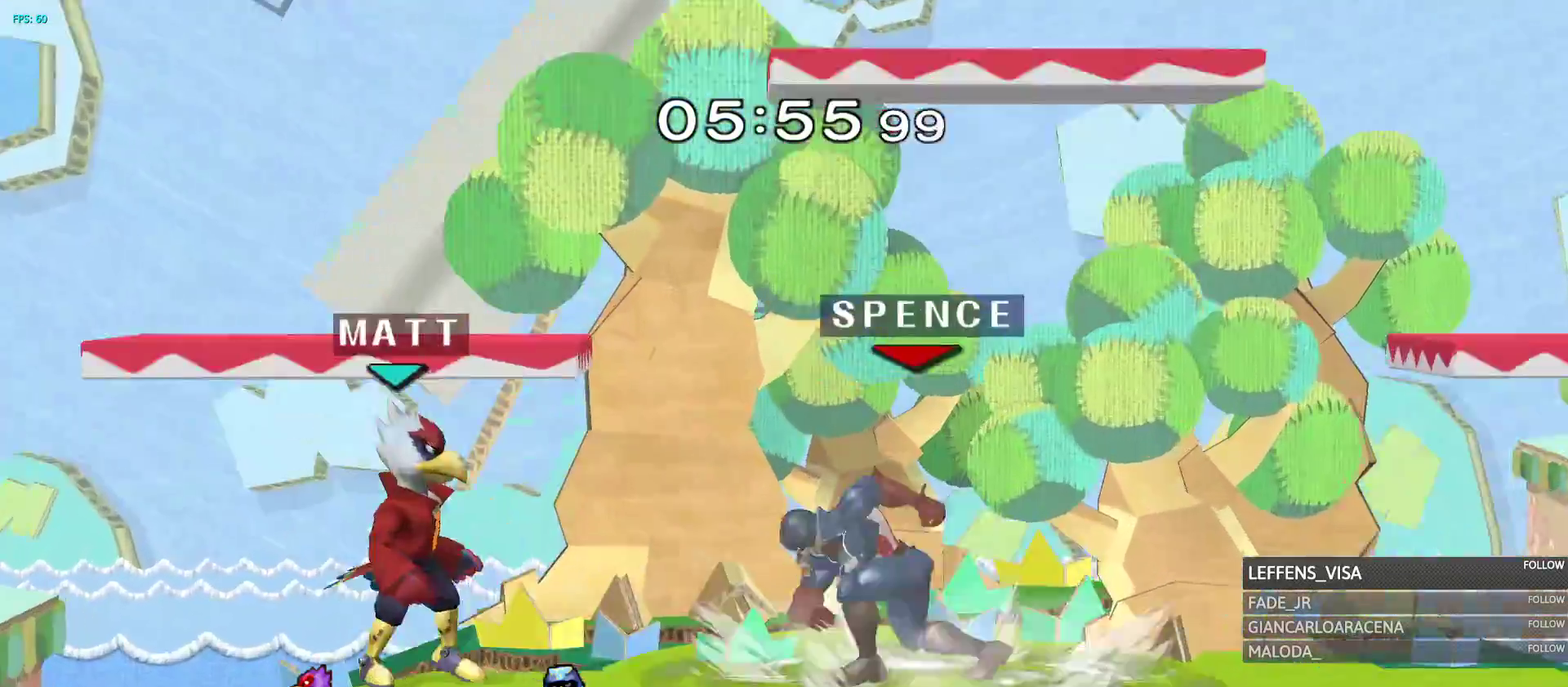
{"dt_ms": 500, "buttons": [], "left_stick": "center", "right_stick": "center"}
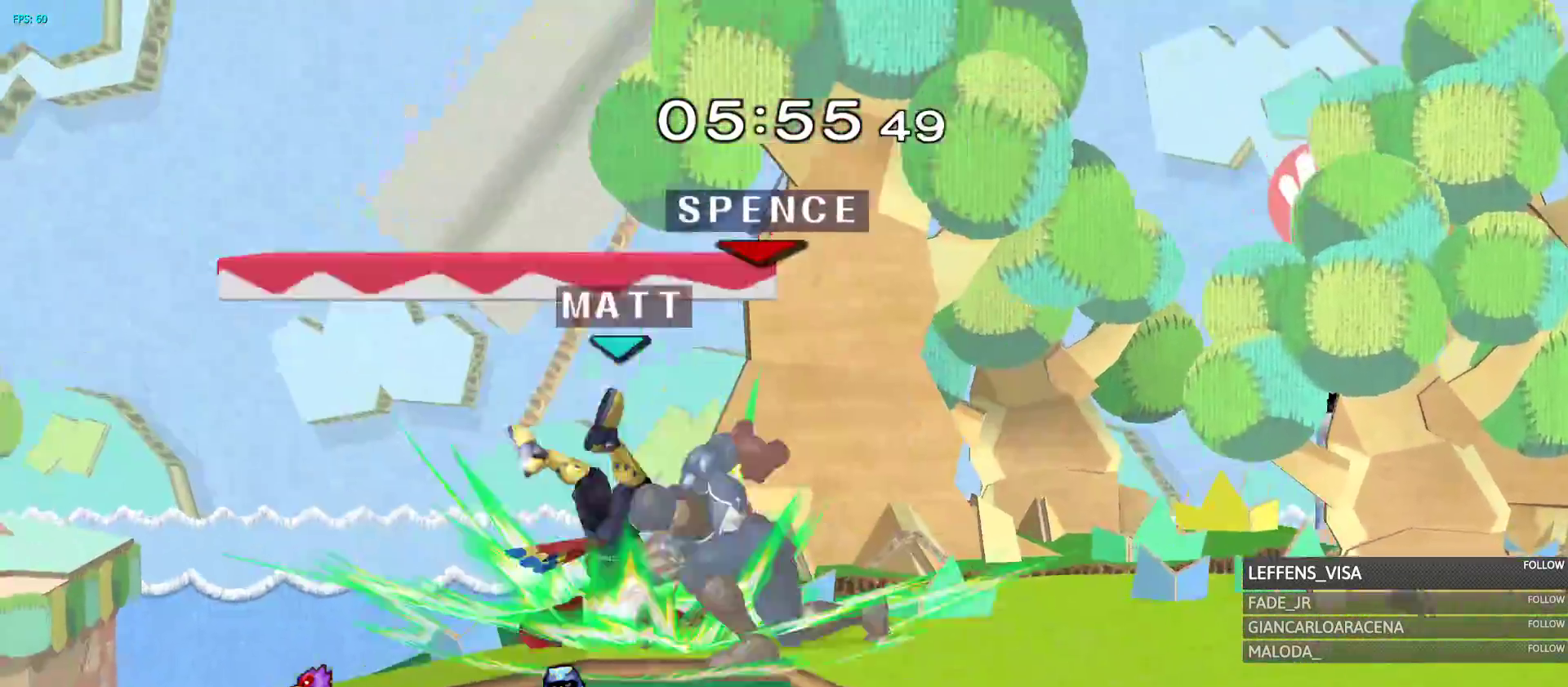
{"dt_ms": 500, "buttons": [], "left_stick": "center", "right_stick": "center", "events": [[417, "Y", "down"], [467, "Y", "up"]]}